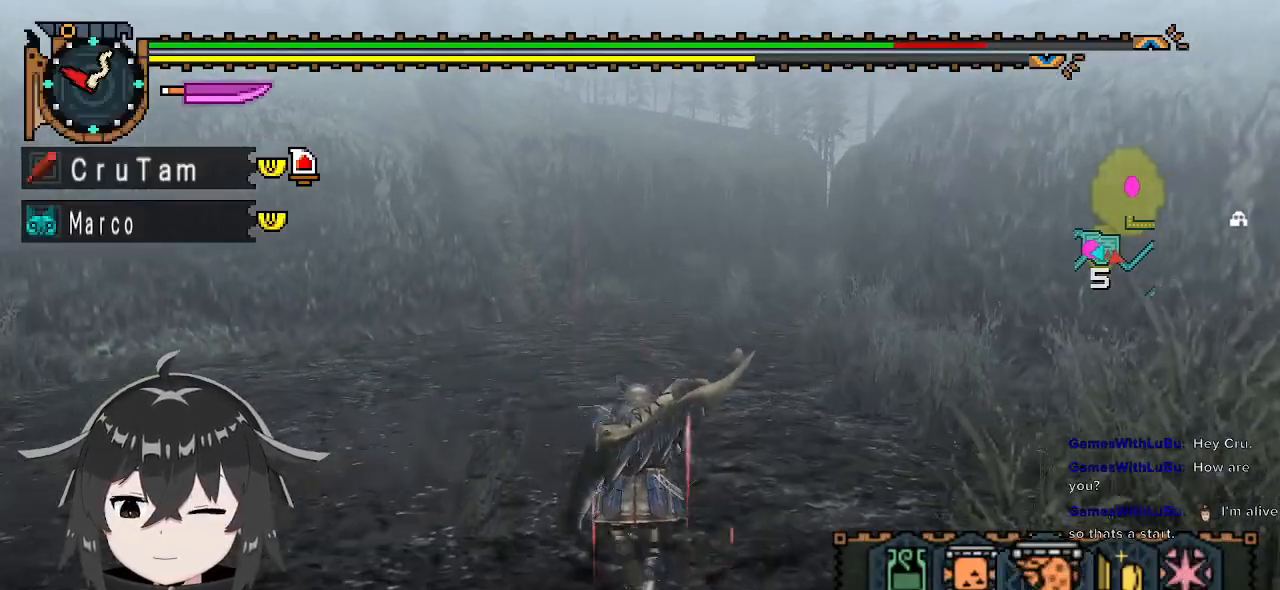
Gameplay with a controller (Xbox layout); each line is a JSON object with the inputs held at the frame after it. "events" lists button and stick changes between this image and that frame as [ms after this image, input, new state], when the widget could be followed in between.
{"buttons": ["L1"], "left_stick": "up", "right_stick": "center", "events": [[67, "X", "down"], [167, "X", "up"]]}
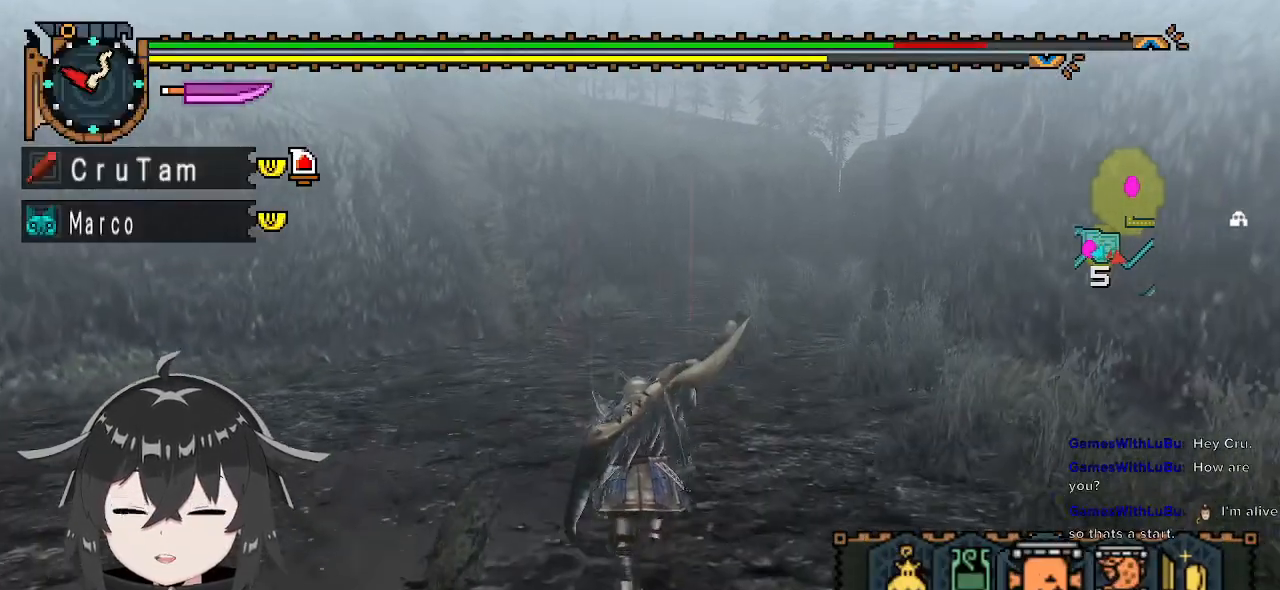
{"buttons": ["L1"], "left_stick": "up", "right_stick": "center", "events": []}
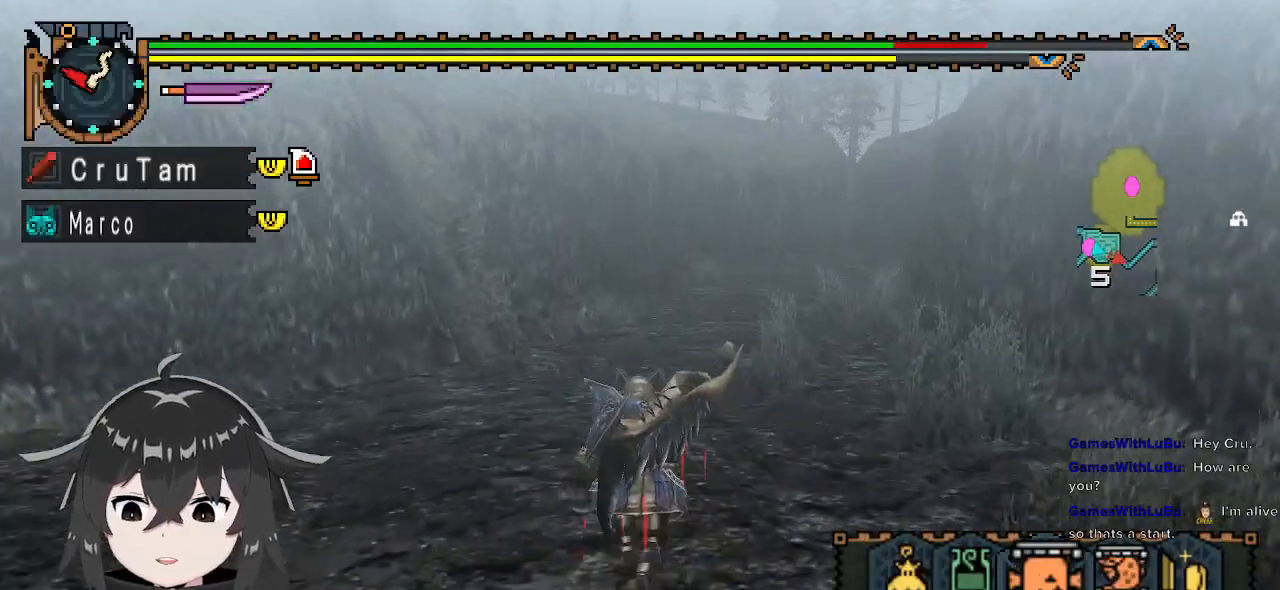
{"buttons": ["L1"], "left_stick": "up", "right_stick": "center", "events": []}
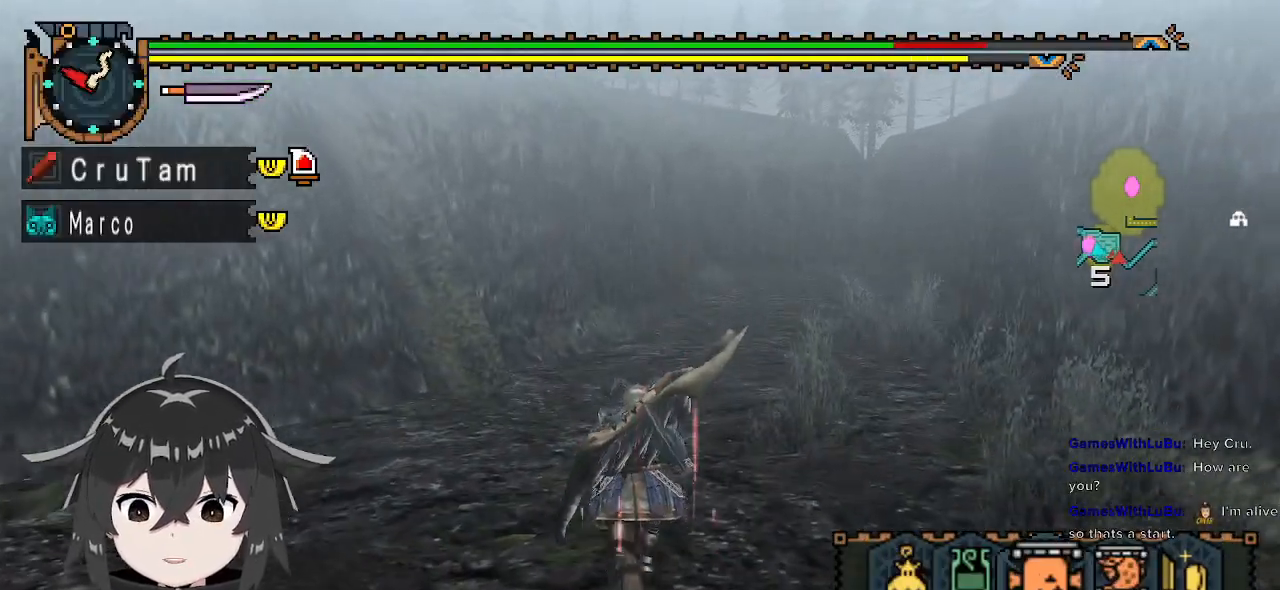
{"buttons": [], "left_stick": "up", "right_stick": "right", "events": [[200, "L1", "up"], [400, "right_stick", "right"]]}
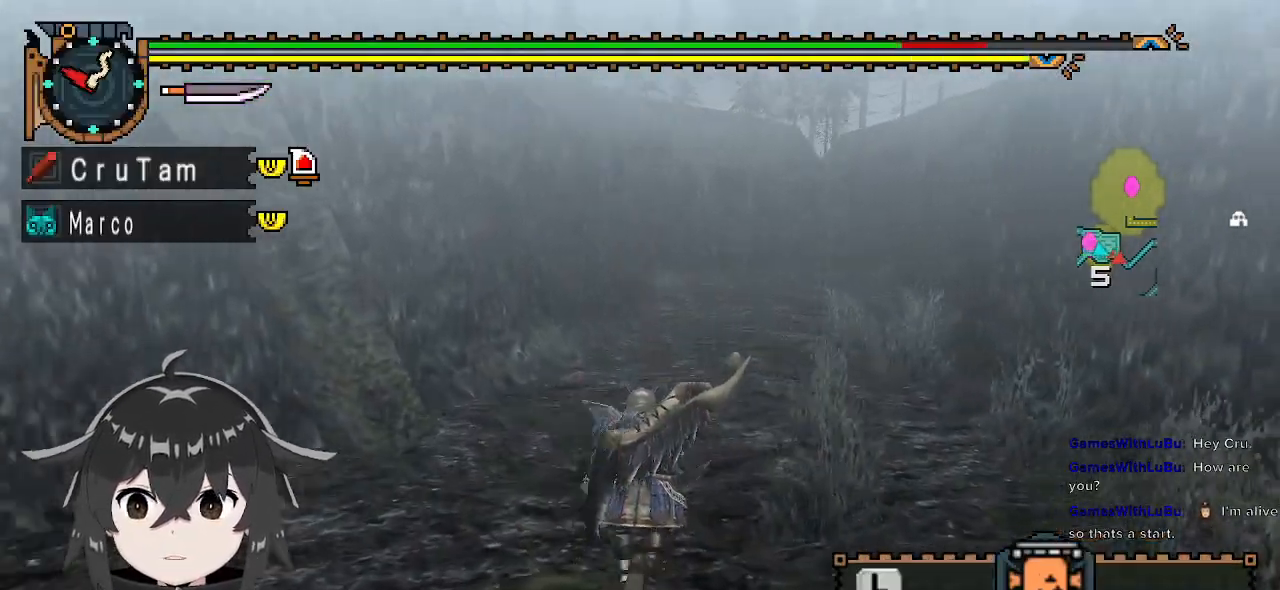
{"buttons": [], "left_stick": "left", "right_stick": "right", "events": [[167, "left_stick", "up-left"], [467, "left_stick", "left"]]}
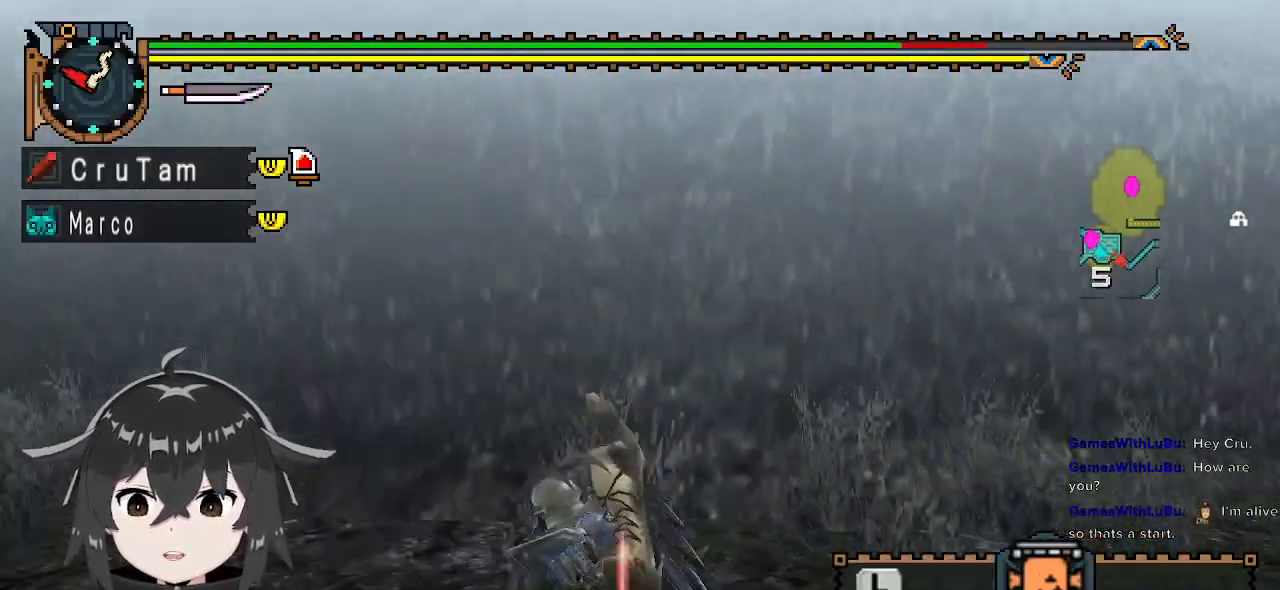
{"buttons": [], "left_stick": "down-left", "right_stick": "center", "events": [[233, "left_stick", "down-left"], [333, "right_stick", "center"]]}
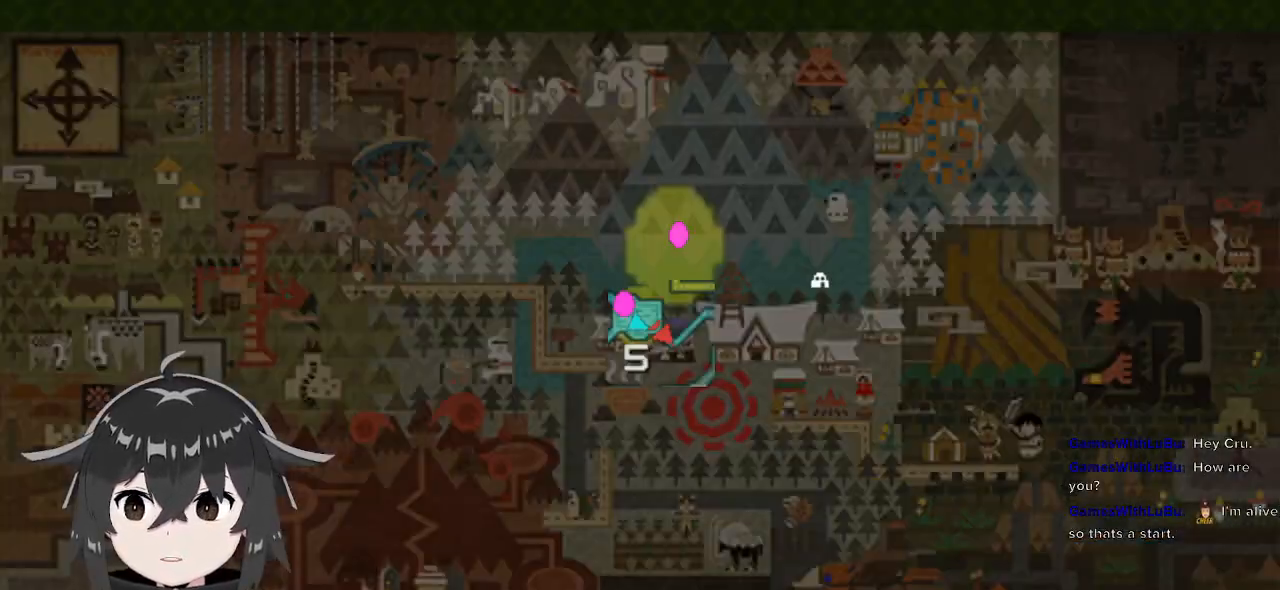
{"buttons": ["L1"], "left_stick": "up-left", "right_stick": "center", "events": [[67, "L1", "down"], [133, "left_stick", "left"], [367, "left_stick", "up-left"]]}
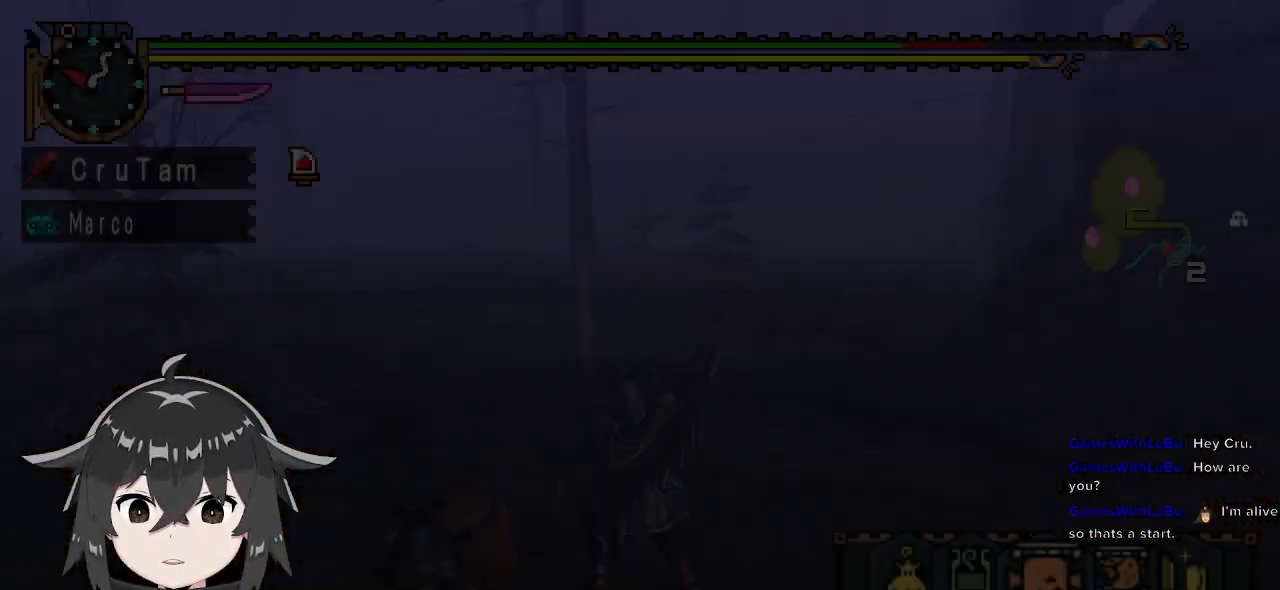
{"buttons": ["B", "L1"], "left_stick": "up-left", "right_stick": "center", "events": [[467, "B", "down"]]}
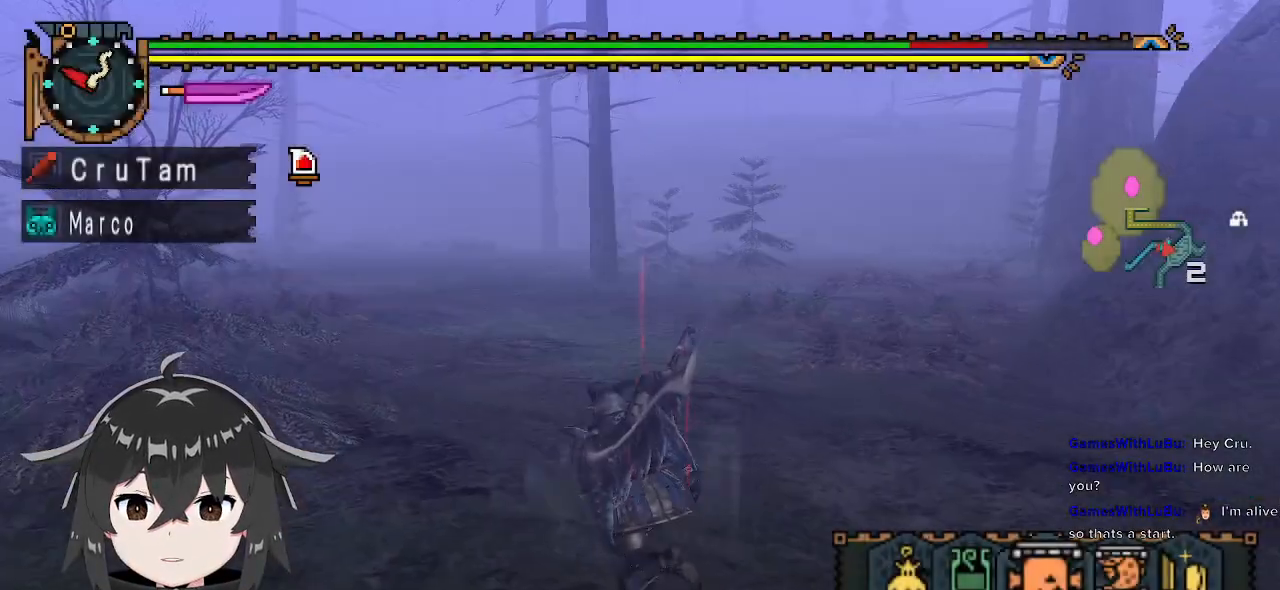
{"buttons": ["X", "L1"], "left_stick": "up-left", "right_stick": "center", "events": [[67, "B", "up"], [467, "X", "down"]]}
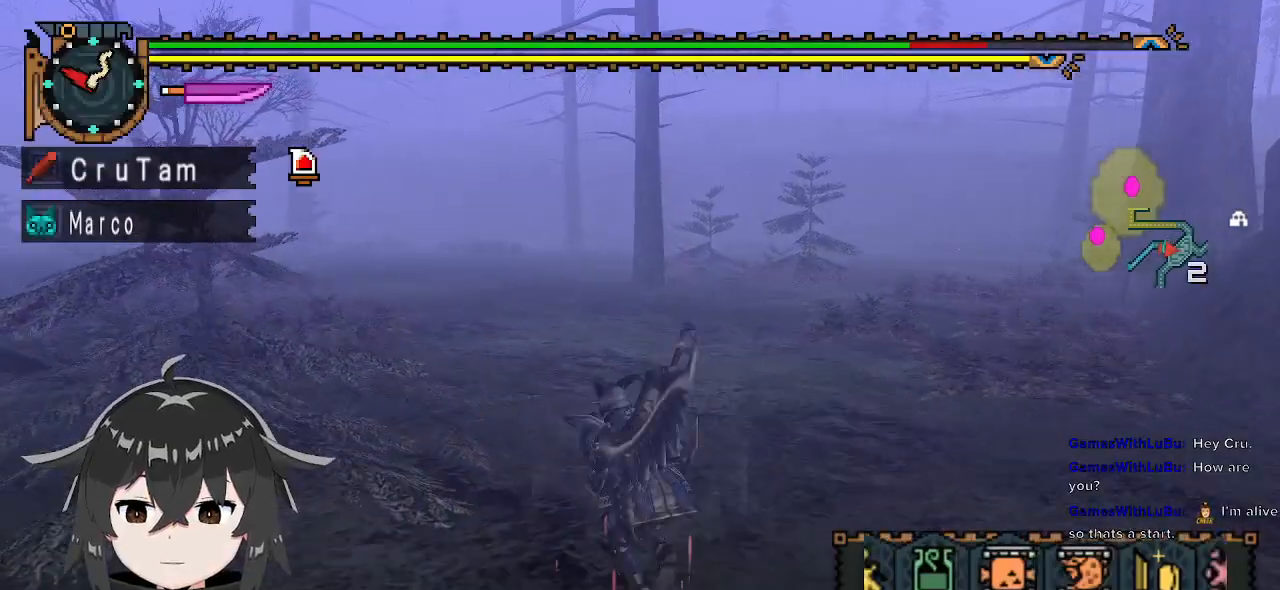
{"buttons": [], "left_stick": "up", "right_stick": "left", "events": [[33, "X", "up"], [167, "L1", "up"], [333, "right_stick", "left"], [400, "left_stick", "up"]]}
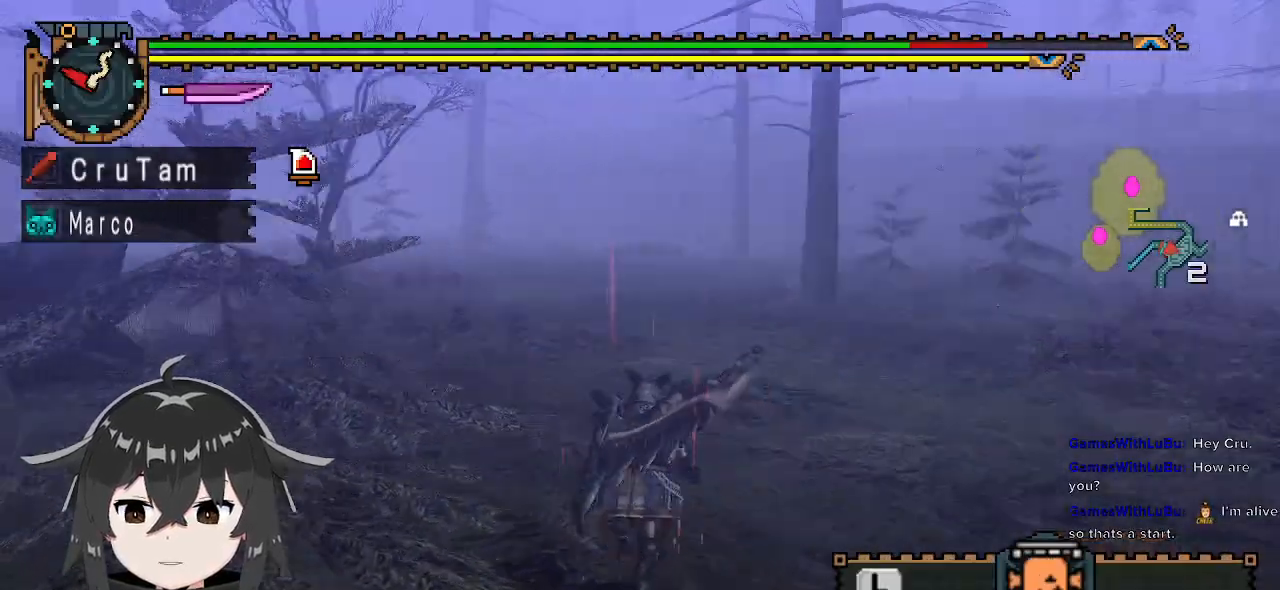
{"buttons": ["L1"], "left_stick": "up-right", "right_stick": "center", "events": [[267, "left_stick", "up-right"], [367, "right_stick", "center"], [433, "L1", "down"]]}
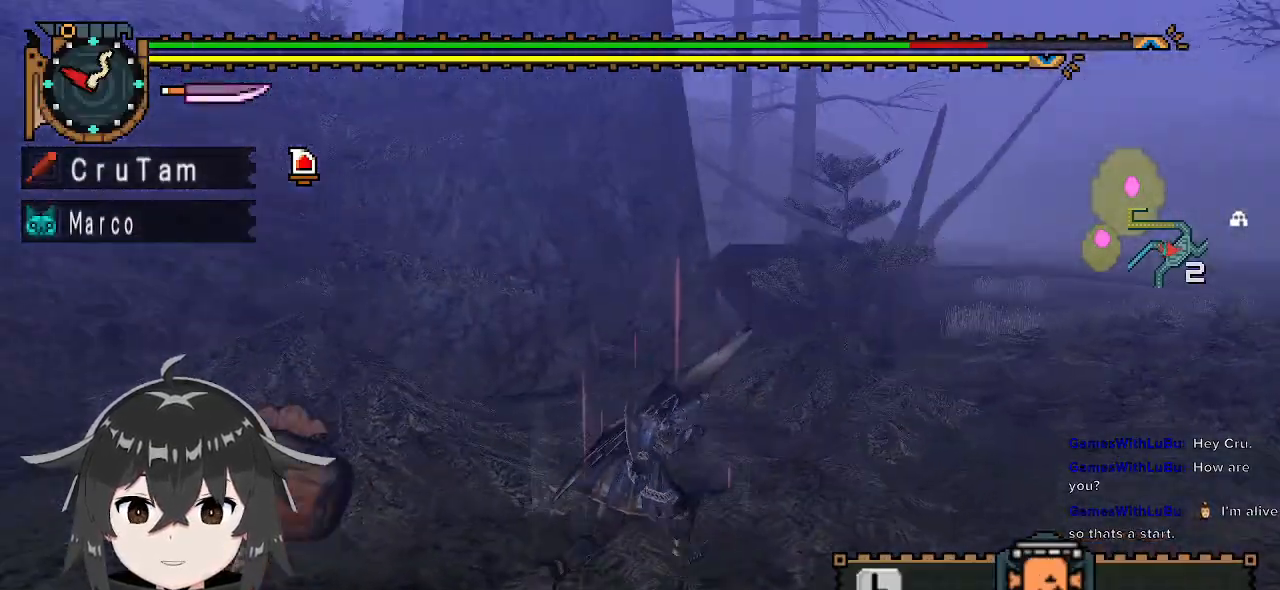
{"buttons": ["L1"], "left_stick": "up-right", "right_stick": "center", "events": [[400, "B", "down"], [500, "B", "up"]]}
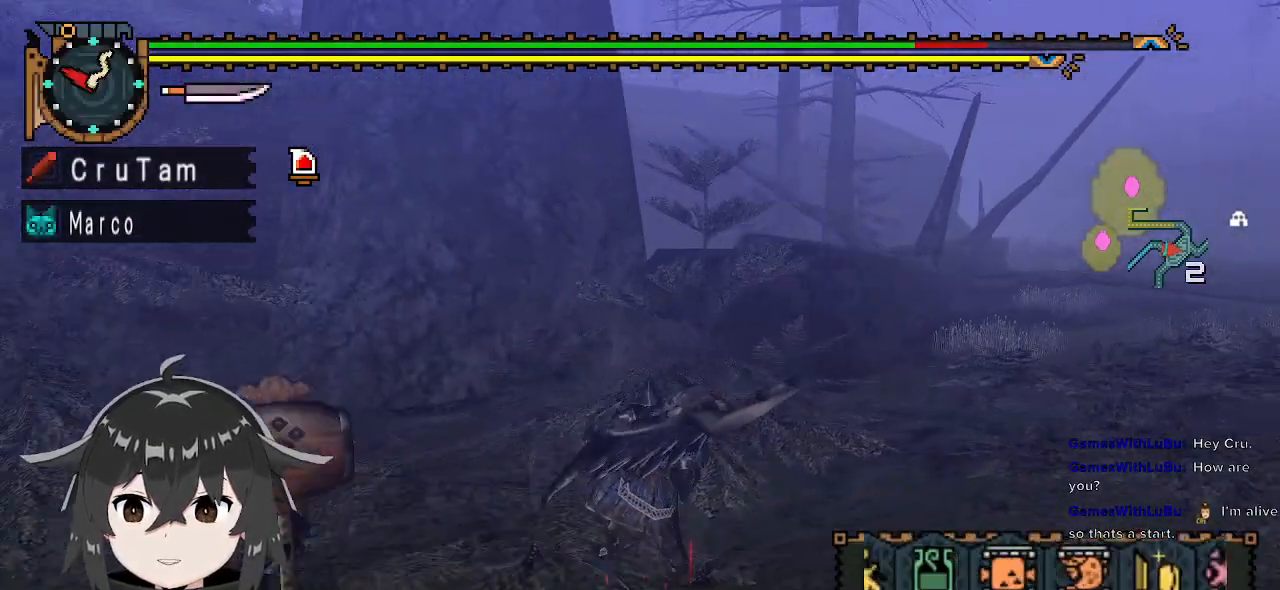
{"buttons": ["L1"], "left_stick": "up-right", "right_stick": "center", "events": [[67, "B", "down"], [167, "B", "up"], [200, "B", "down"], [300, "B", "up"], [367, "B", "down"], [467, "B", "up"]]}
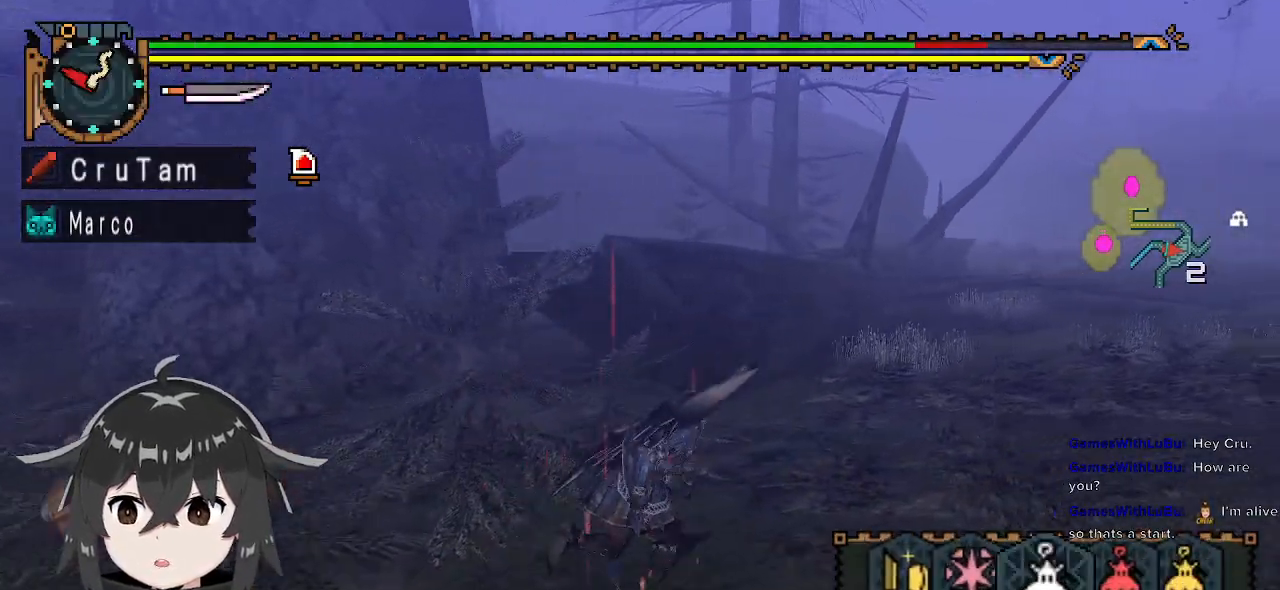
{"buttons": ["L1"], "left_stick": "up-right", "right_stick": "center", "events": []}
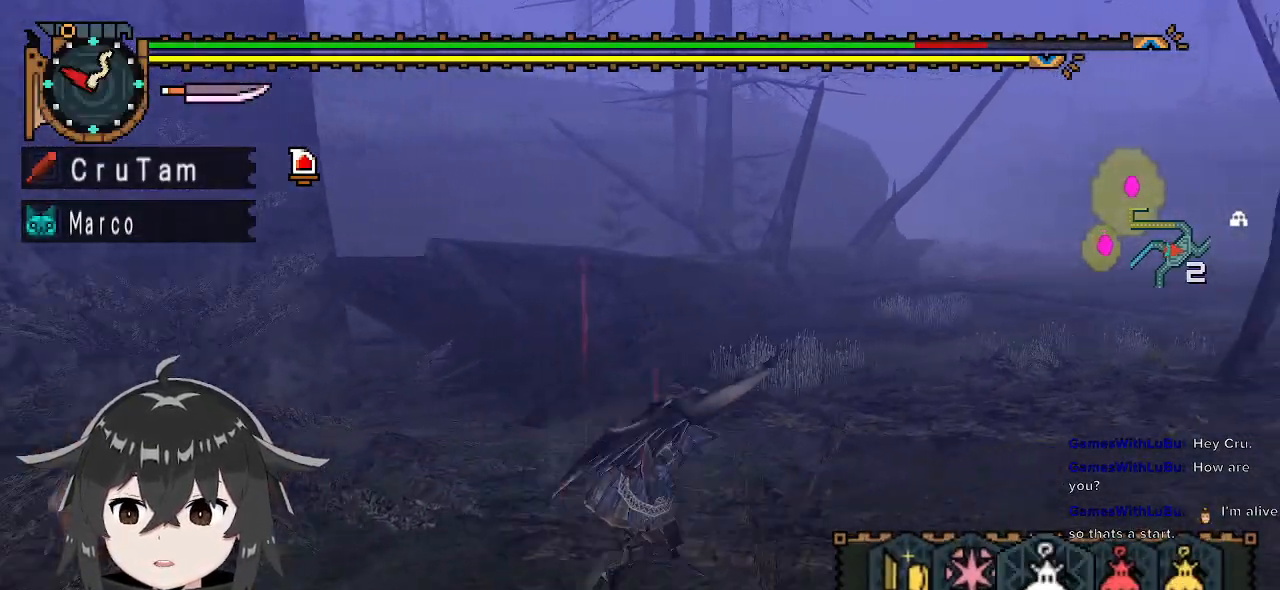
{"buttons": ["L1"], "left_stick": "up-right", "right_stick": "center", "events": []}
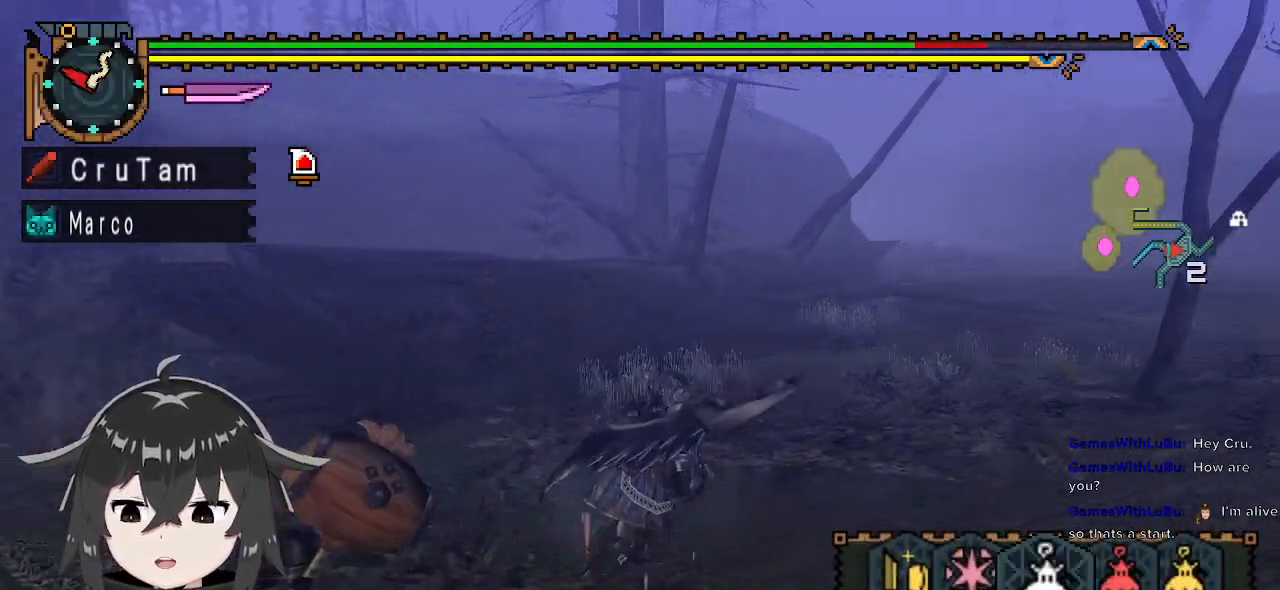
{"buttons": ["L1"], "left_stick": "up-right", "right_stick": "center", "events": [[100, "B", "down"], [200, "B", "up"]]}
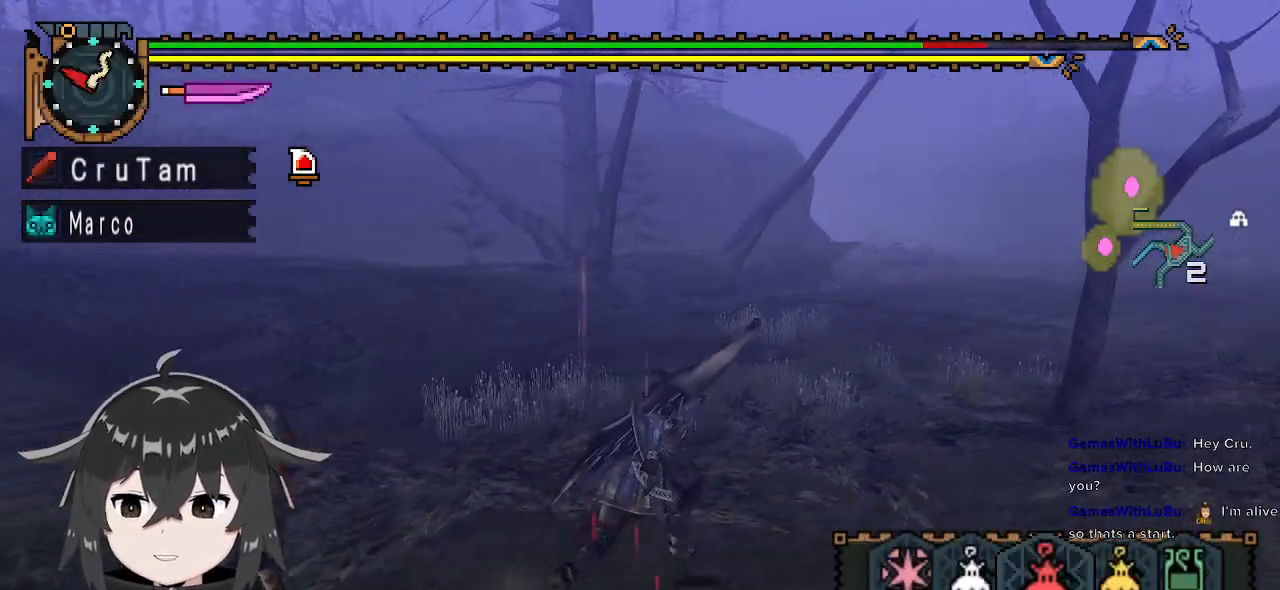
{"buttons": ["L1"], "left_stick": "up-right", "right_stick": "center", "events": [[33, "B", "down"], [100, "B", "up"], [233, "B", "down"], [300, "B", "up"]]}
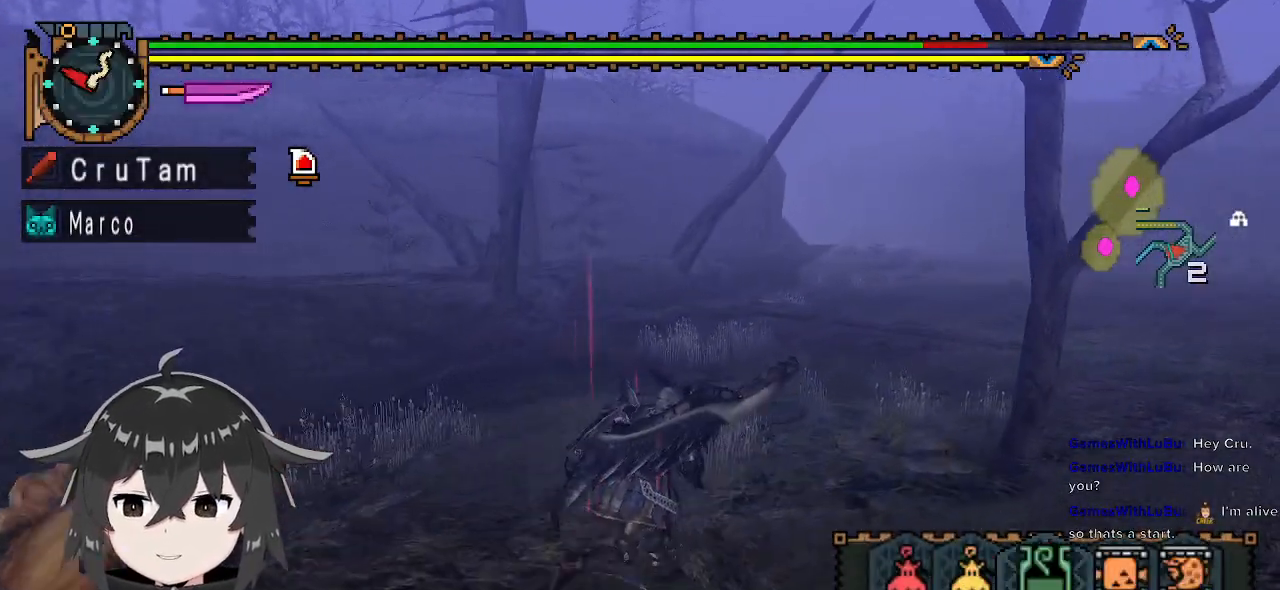
{"buttons": ["R1"], "left_stick": "up-right", "right_stick": "right", "events": [[233, "L1", "up"], [300, "right_stick", "right"], [333, "R1", "down"]]}
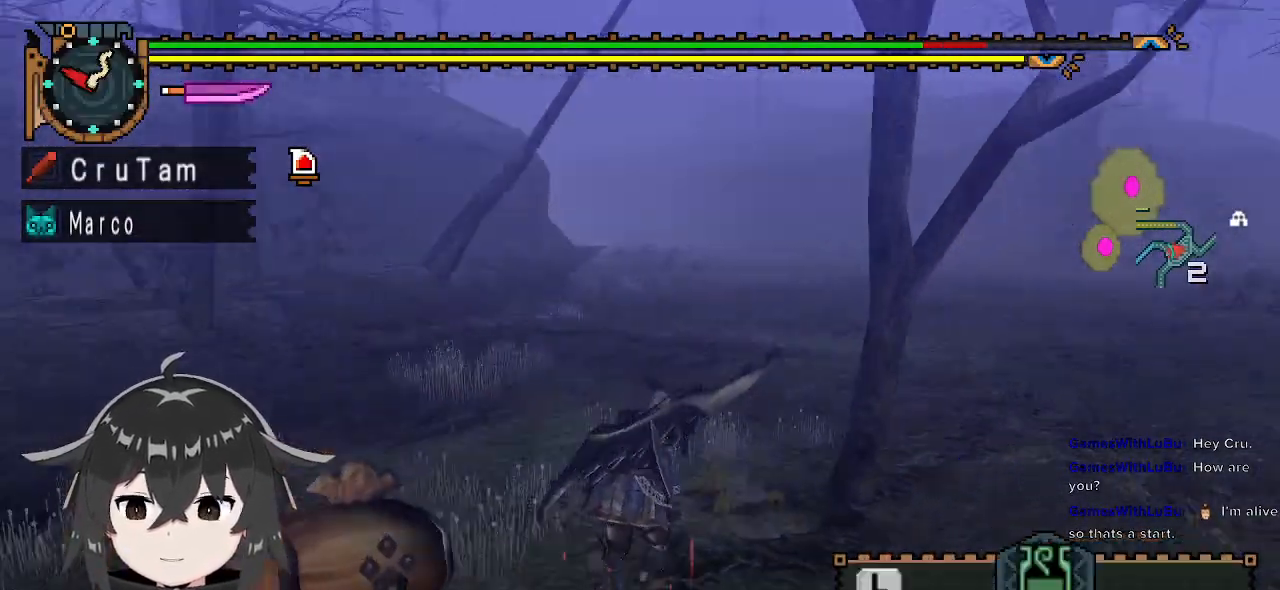
{"buttons": ["R1"], "left_stick": "up", "right_stick": "center", "events": [[33, "right_stick", "center"], [67, "left_stick", "up"]]}
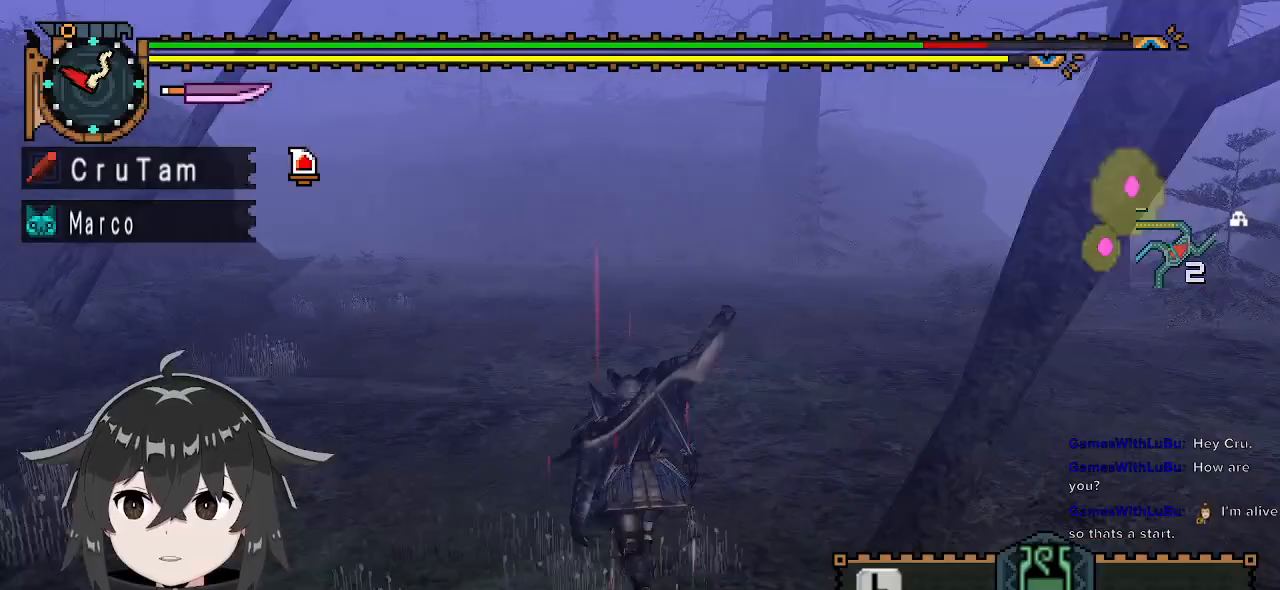
{"buttons": ["R1"], "left_stick": "up", "right_stick": "left", "events": [[400, "right_stick", "left"]]}
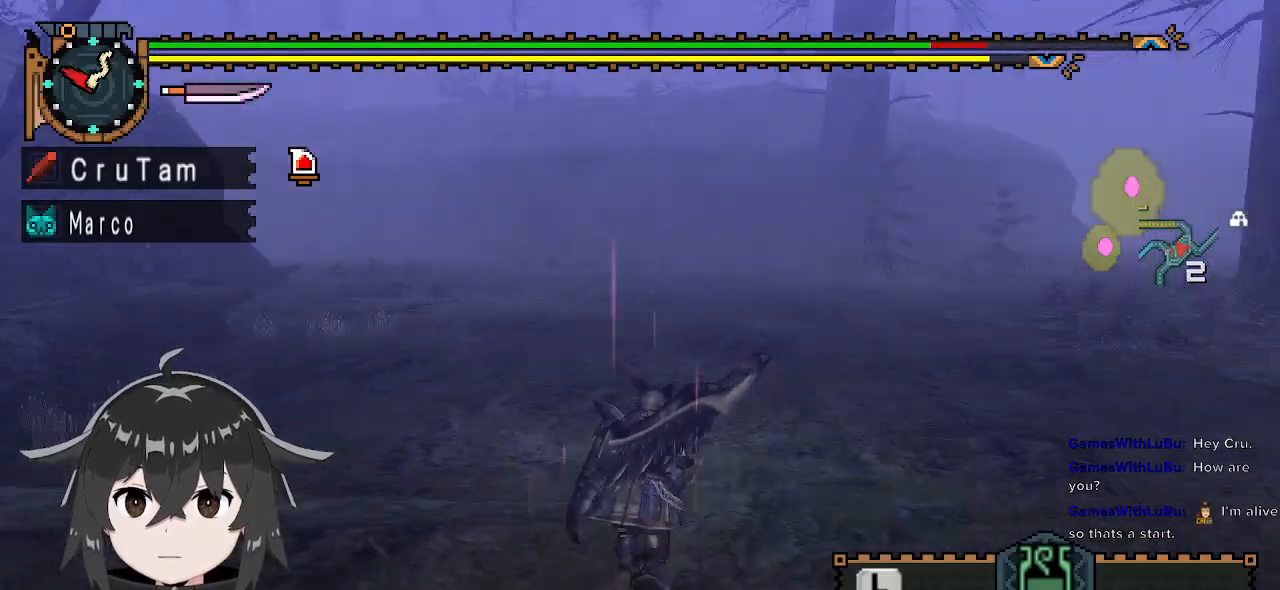
{"buttons": ["R1"], "left_stick": "up", "right_stick": "center", "events": [[167, "right_stick", "center"]]}
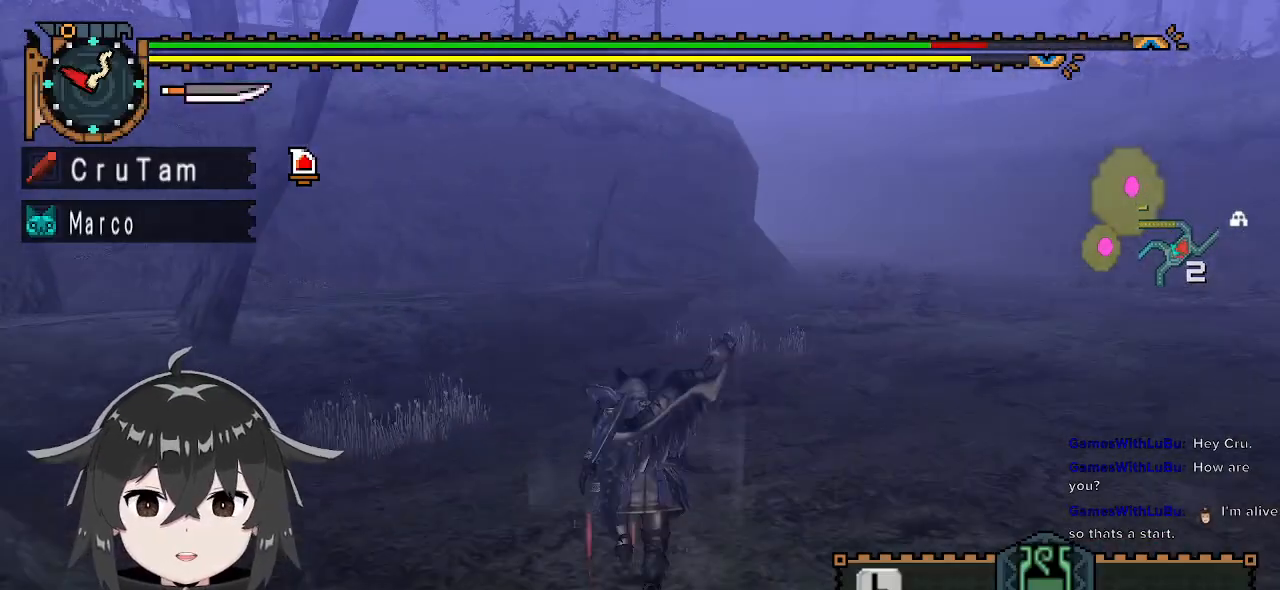
{"buttons": ["R1"], "left_stick": "up", "right_stick": "center", "events": []}
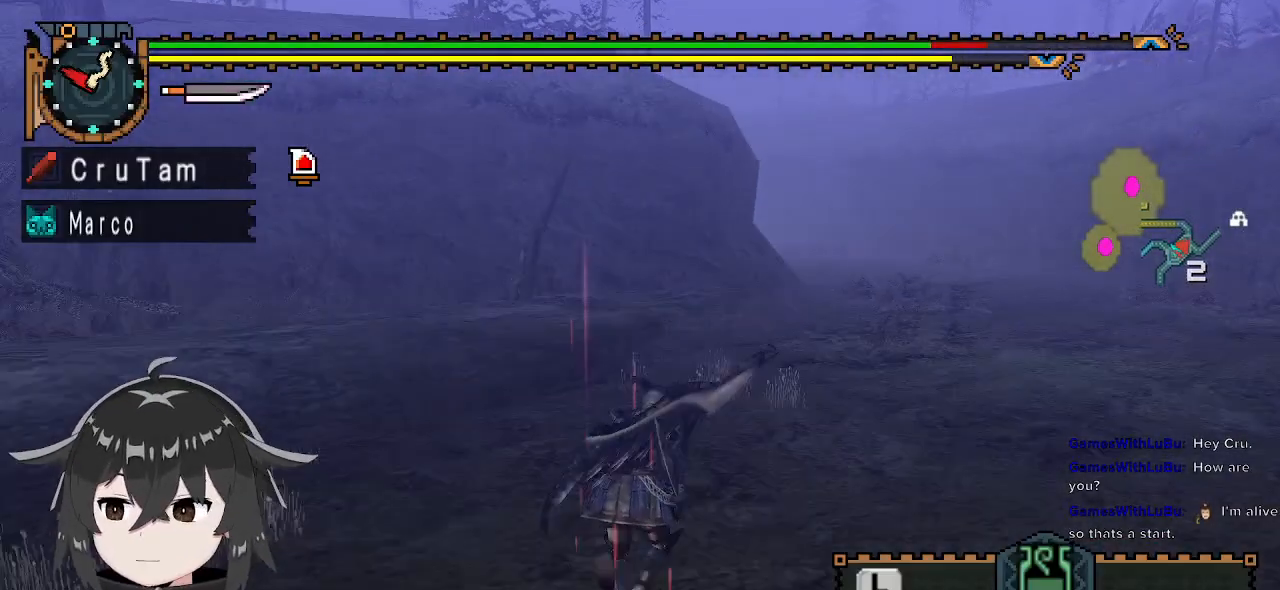
{"buttons": ["R1"], "left_stick": "up", "right_stick": "center", "events": []}
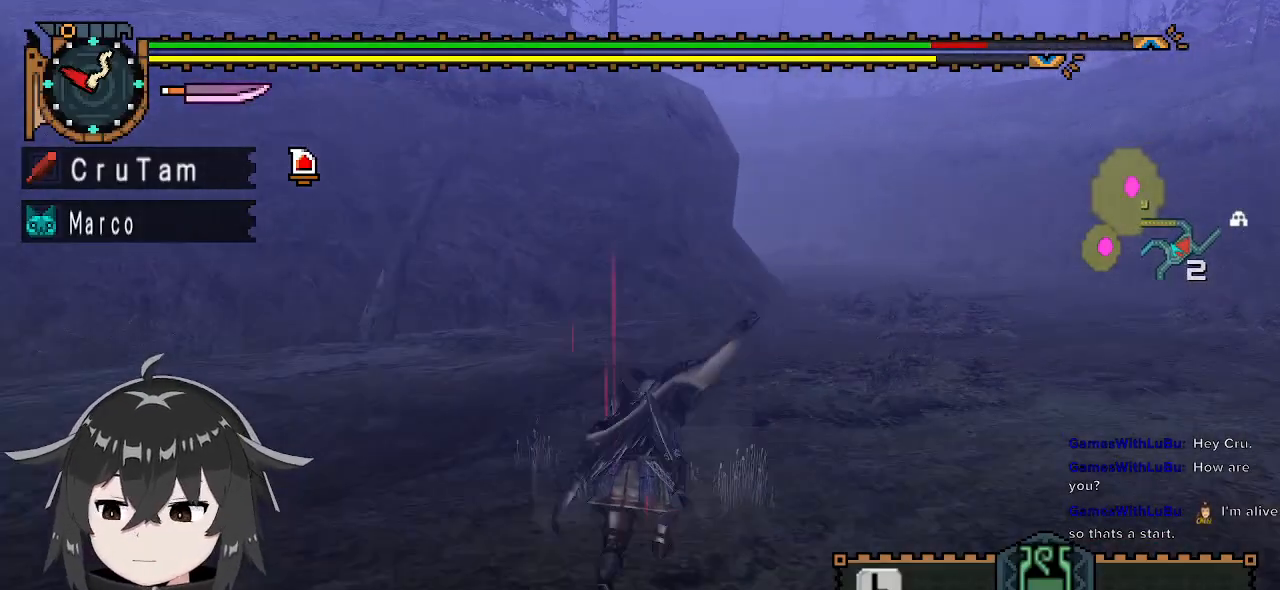
{"buttons": ["R1"], "left_stick": "up", "right_stick": "center", "events": []}
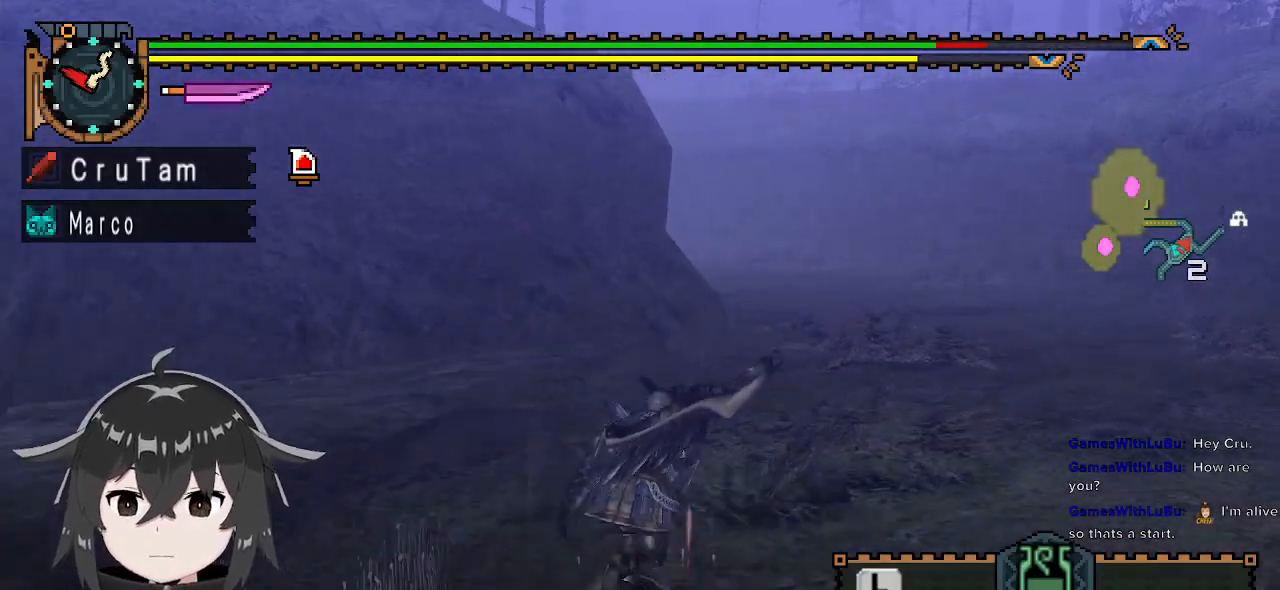
{"buttons": ["R1"], "left_stick": "up", "right_stick": "center", "events": []}
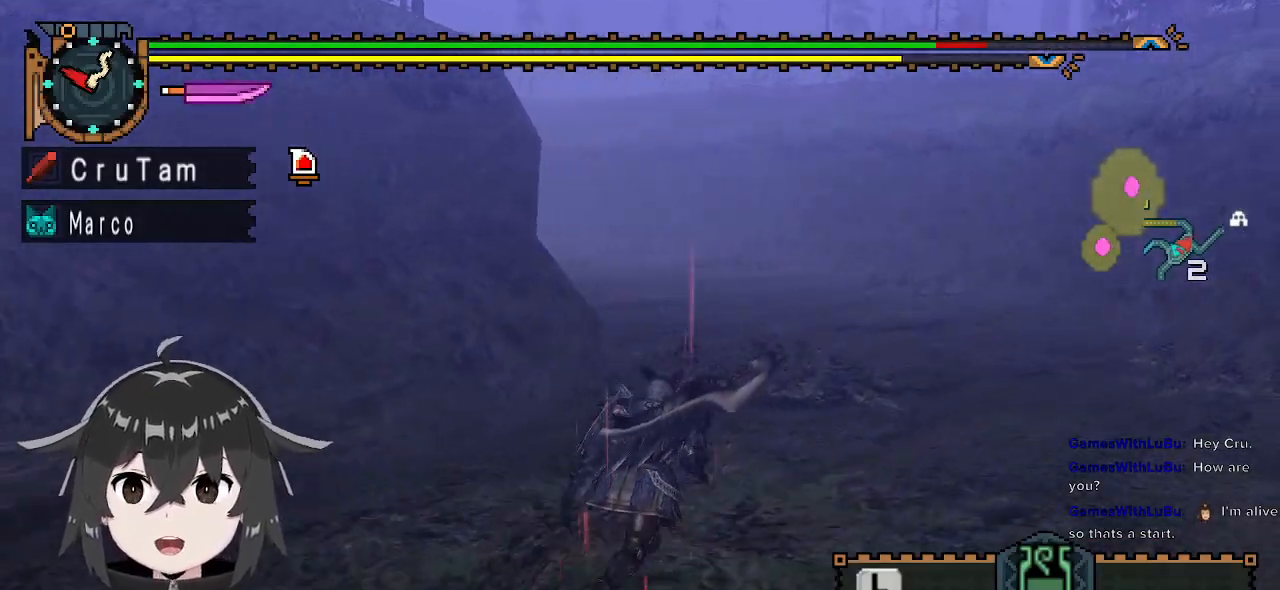
{"buttons": ["R1"], "left_stick": "up", "right_stick": "center", "events": []}
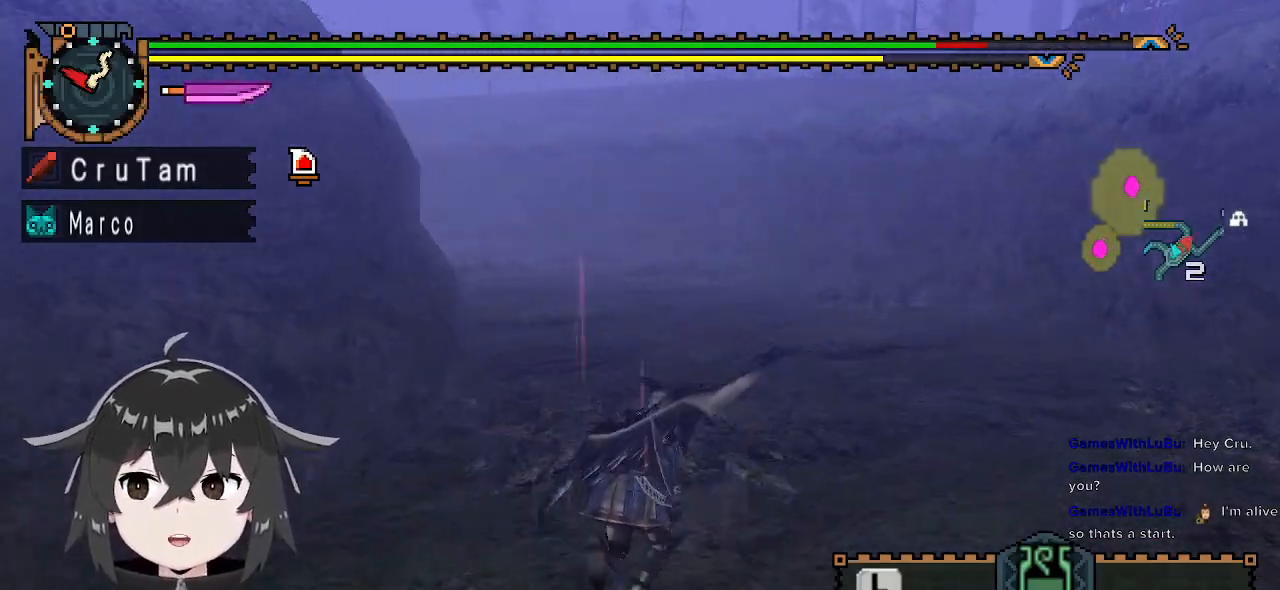
{"buttons": ["R1"], "left_stick": "up", "right_stick": "left", "events": [[367, "right_stick", "left"]]}